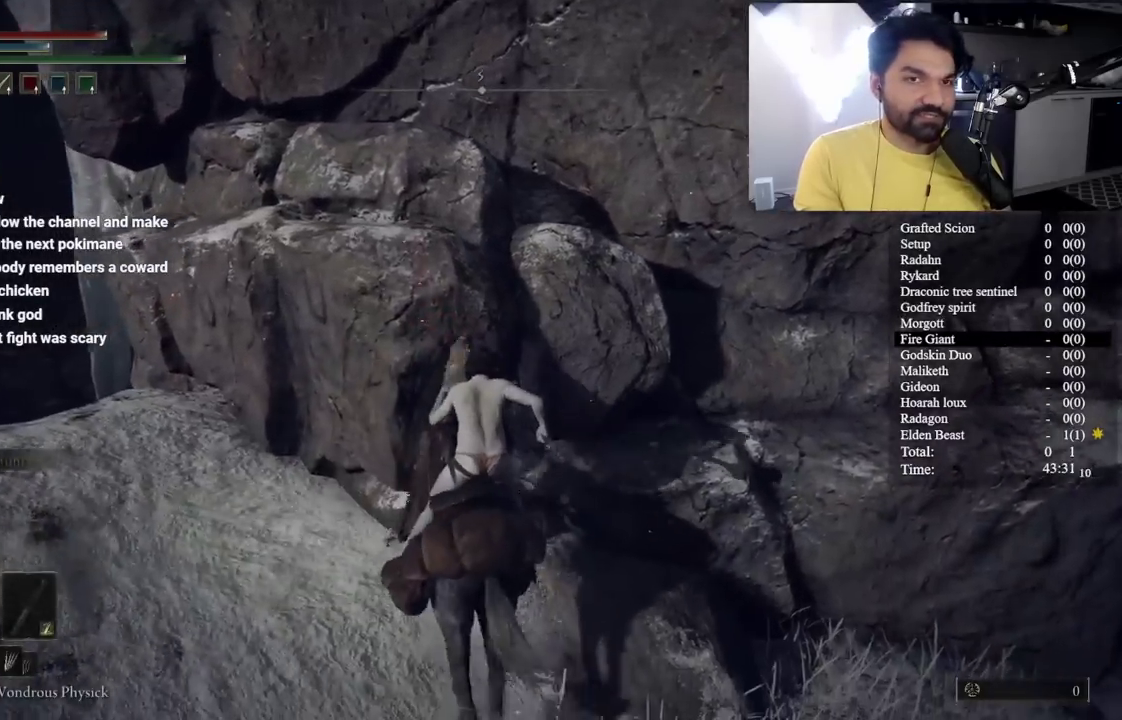
Gameplay with a controller (Xbox layout); each line is a JSON object with the inputs held at the frame after it. "events" lists button and stick changes between this image and that frame as [ms after this image, input, new state], when the widget could be followed in between. Not read: L1 R1.
{"buttons": [], "left_stick": "up-left", "right_stick": "center", "events": [[50, "left_stick", "up"], [83, "A", "up"], [183, "A", "down"], [200, "left_stick", "up-left"], [383, "A", "up"]]}
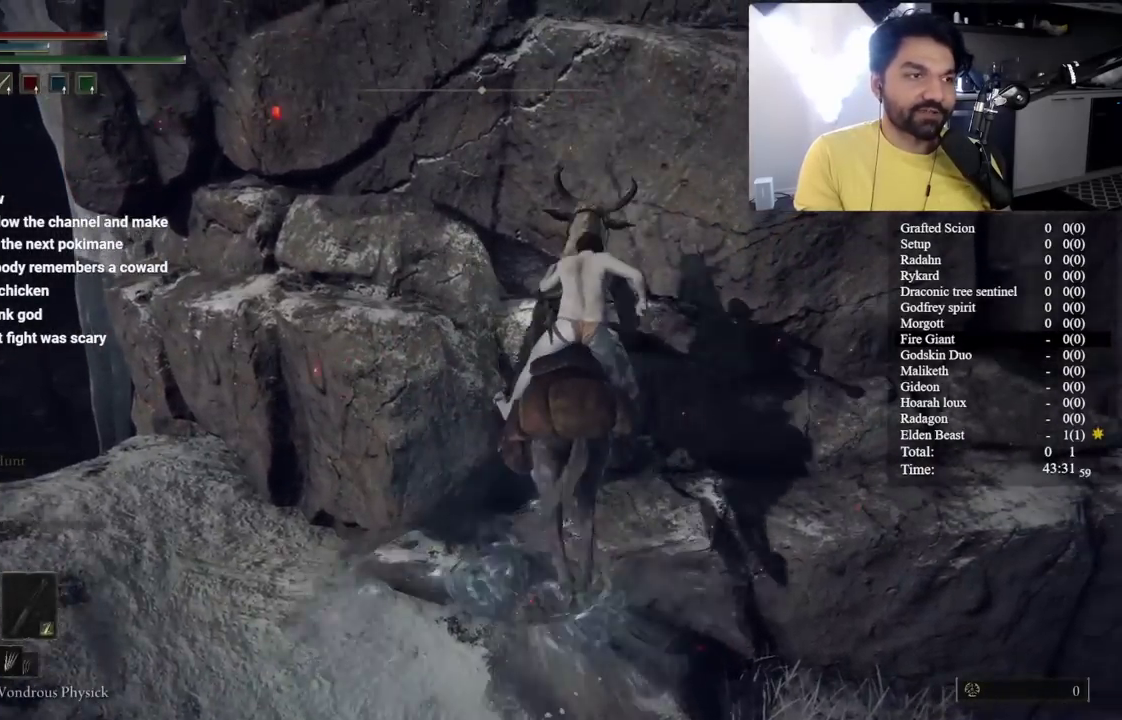
{"buttons": [], "left_stick": "up", "right_stick": "center", "events": [[183, "right_stick", "right"], [200, "left_stick", "left"], [333, "left_stick", "up"], [333, "right_stick", "center"]]}
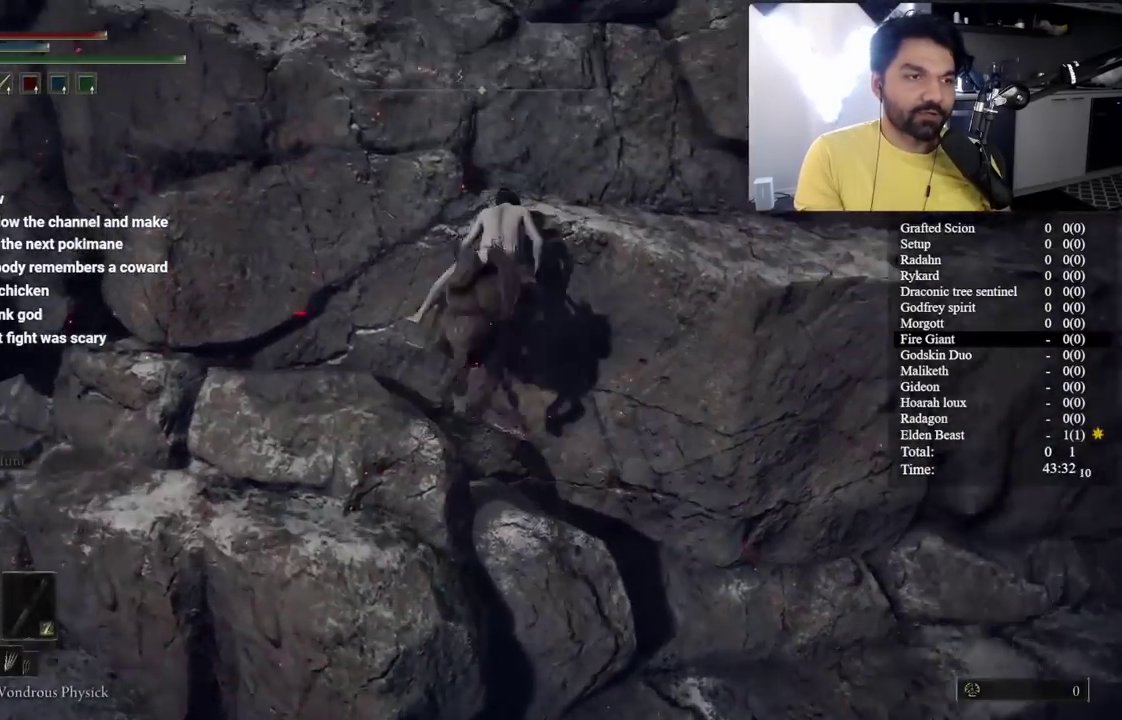
{"buttons": [], "left_stick": "down-right", "right_stick": "center", "events": [[17, "left_stick", "up-left"], [217, "left_stick", "up"], [267, "left_stick", "up-right"], [300, "A", "down"], [317, "left_stick", "right"], [400, "left_stick", "down-right"], [500, "A", "up"]]}
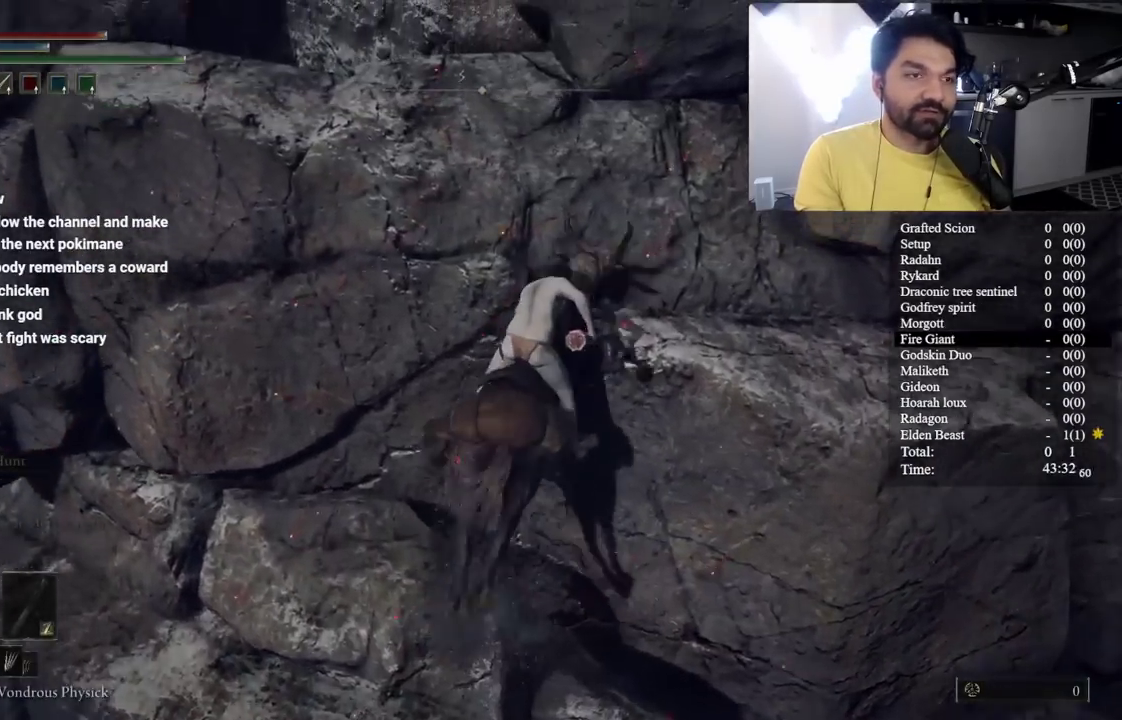
{"buttons": [], "left_stick": "right", "right_stick": "center", "events": [[67, "left_stick", "right"], [100, "A", "down"], [217, "A", "up"]]}
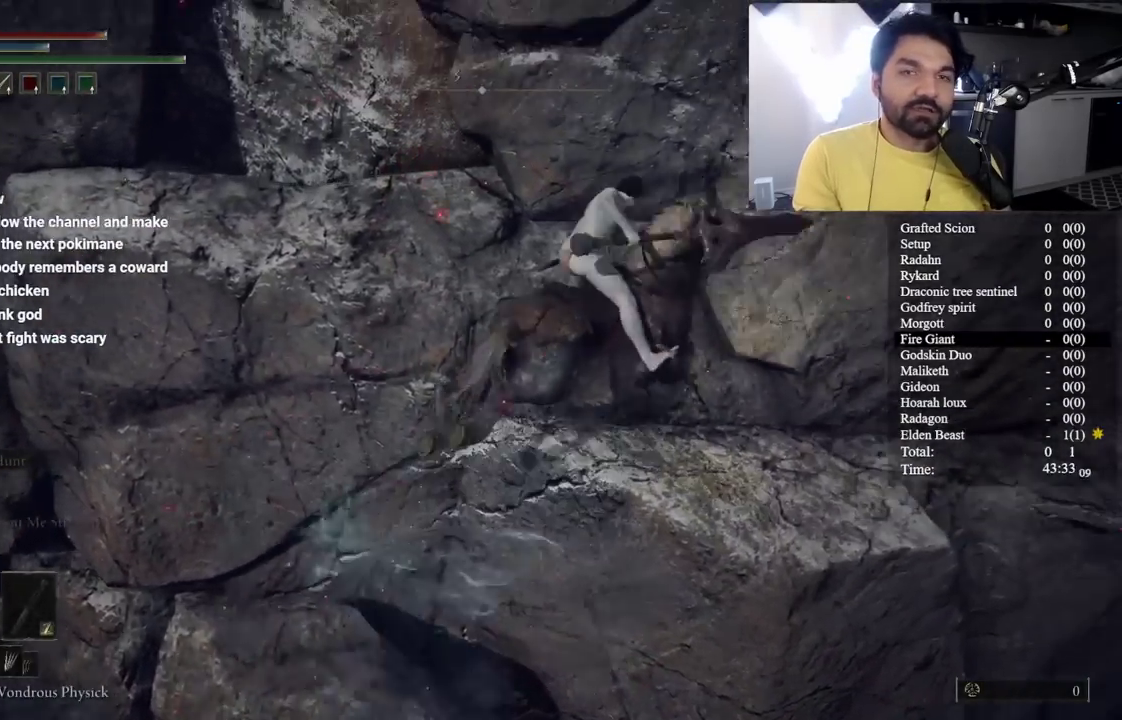
{"buttons": [], "left_stick": "up-left", "right_stick": "down-left", "events": [[283, "left_stick", "up"], [300, "right_stick", "down-left"], [350, "left_stick", "up-left"]]}
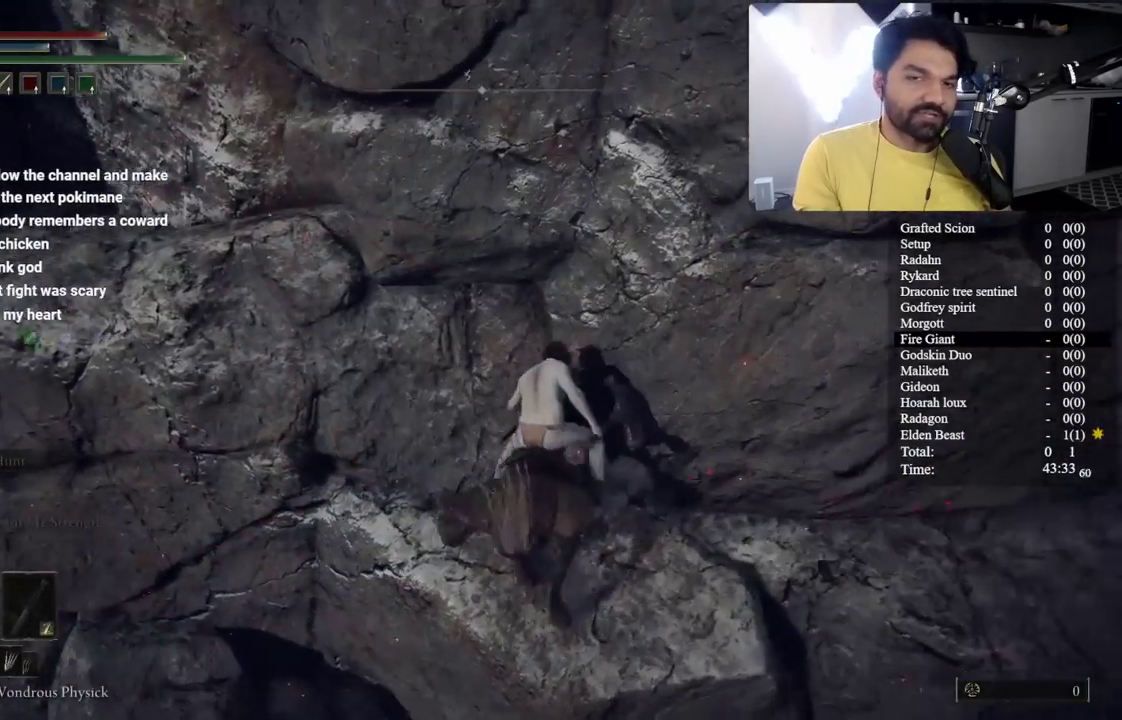
{"buttons": ["A"], "left_stick": "left", "right_stick": "center", "events": [[83, "left_stick", "left"], [83, "right_stick", "center"], [233, "A", "down"], [383, "A", "up"], [483, "A", "down"]]}
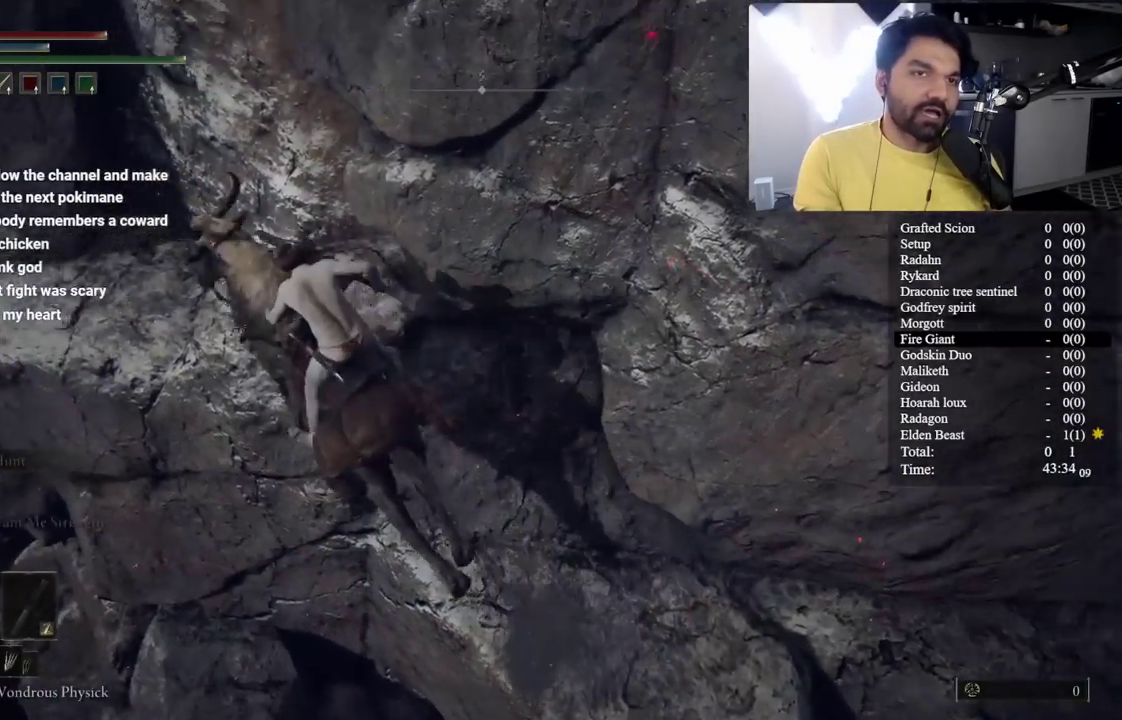
{"buttons": [], "left_stick": "up-right", "right_stick": "right", "events": [[117, "A", "up"], [233, "left_stick", "up-left"], [300, "left_stick", "up"], [383, "right_stick", "right"], [433, "left_stick", "up-right"]]}
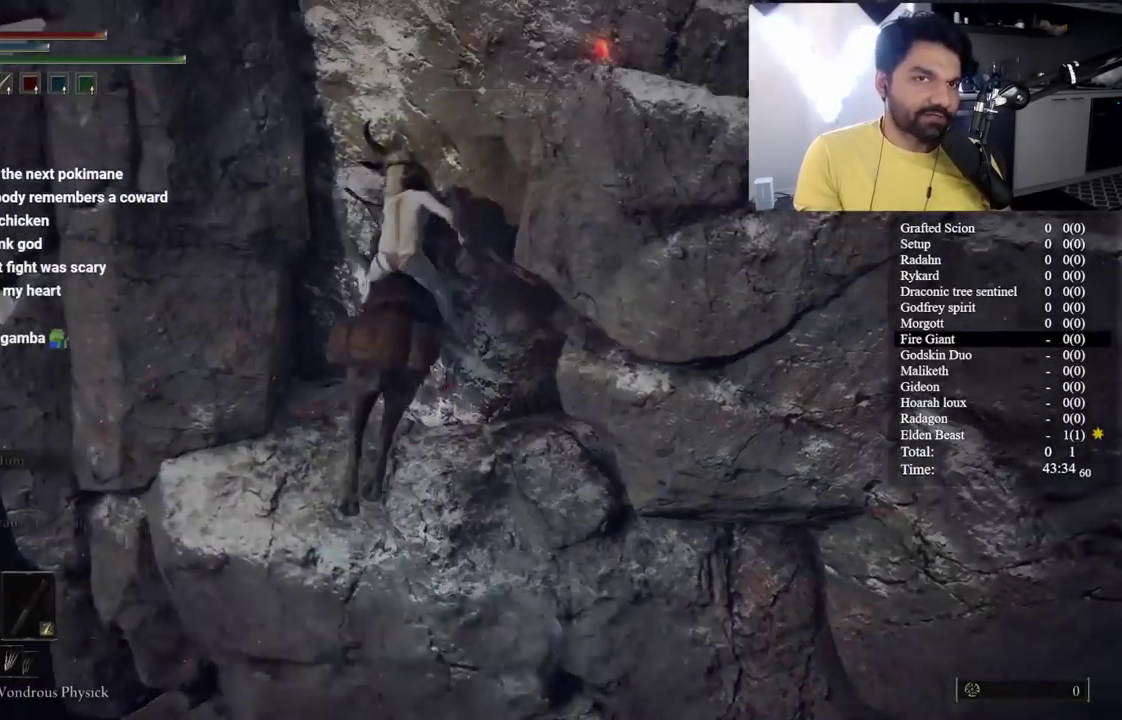
{"buttons": [], "left_stick": "down-right", "right_stick": "center", "events": [[117, "left_stick", "right"], [183, "left_stick", "down-right"], [367, "right_stick", "center"]]}
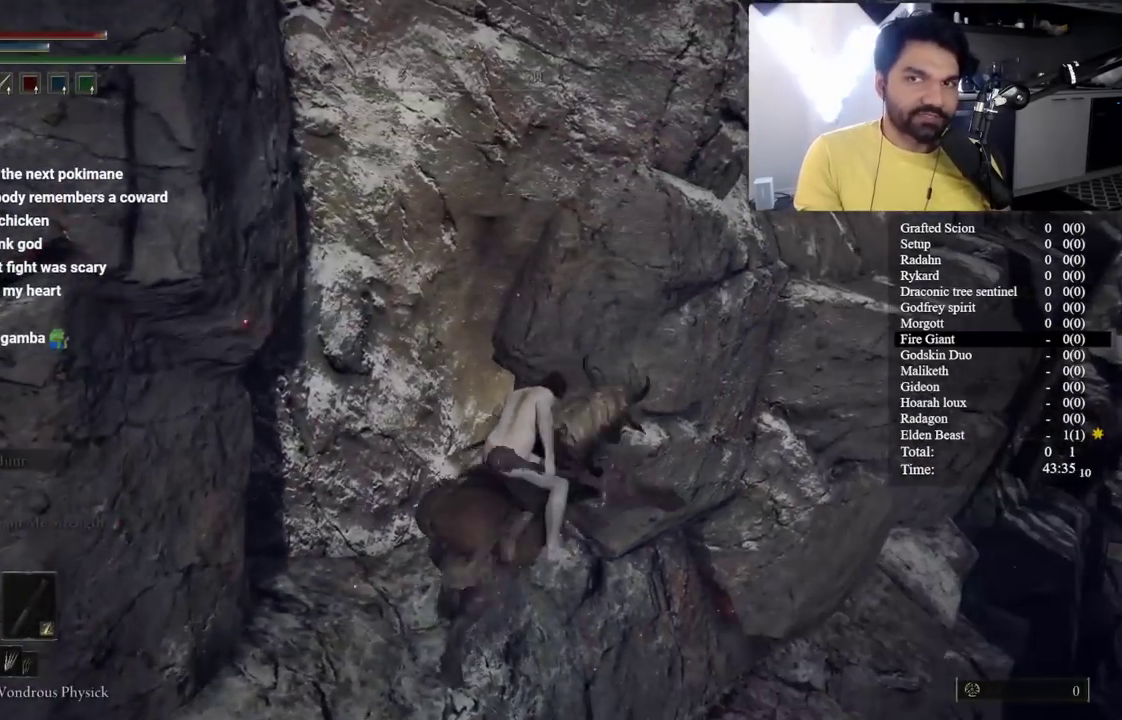
{"buttons": ["A"], "left_stick": "right", "right_stick": "center", "events": [[83, "A", "down"], [183, "left_stick", "right"], [317, "A", "up"], [400, "A", "down"]]}
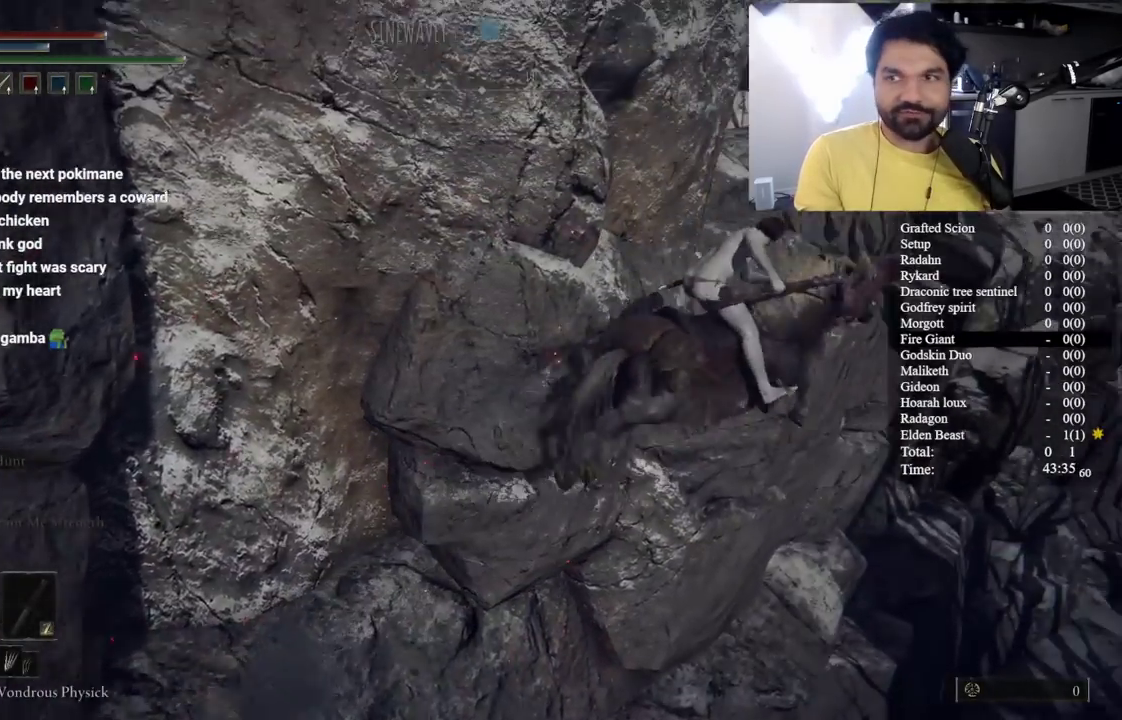
{"buttons": [], "left_stick": "up-right", "right_stick": "down-left", "events": [[33, "A", "up"], [100, "left_stick", "up-right"], [233, "right_stick", "down-left"]]}
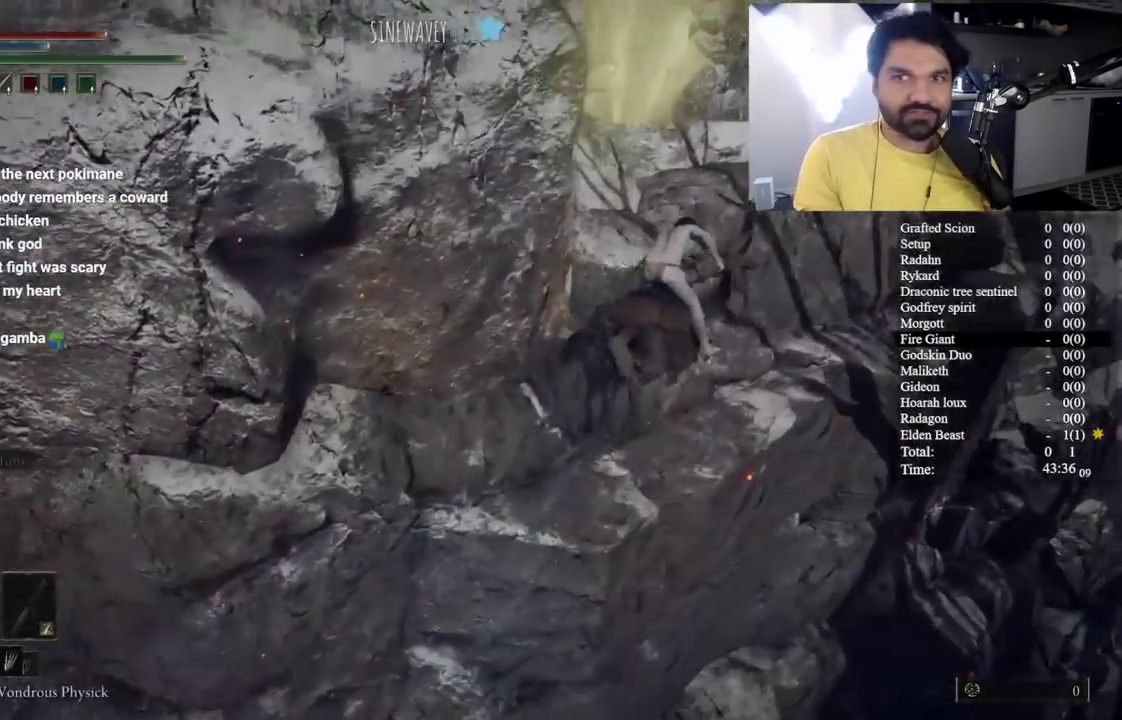
{"buttons": [], "left_stick": "up", "right_stick": "center", "events": [[183, "right_stick", "center"], [350, "A", "down"], [350, "left_stick", "center"], [417, "left_stick", "up"], [500, "A", "up"]]}
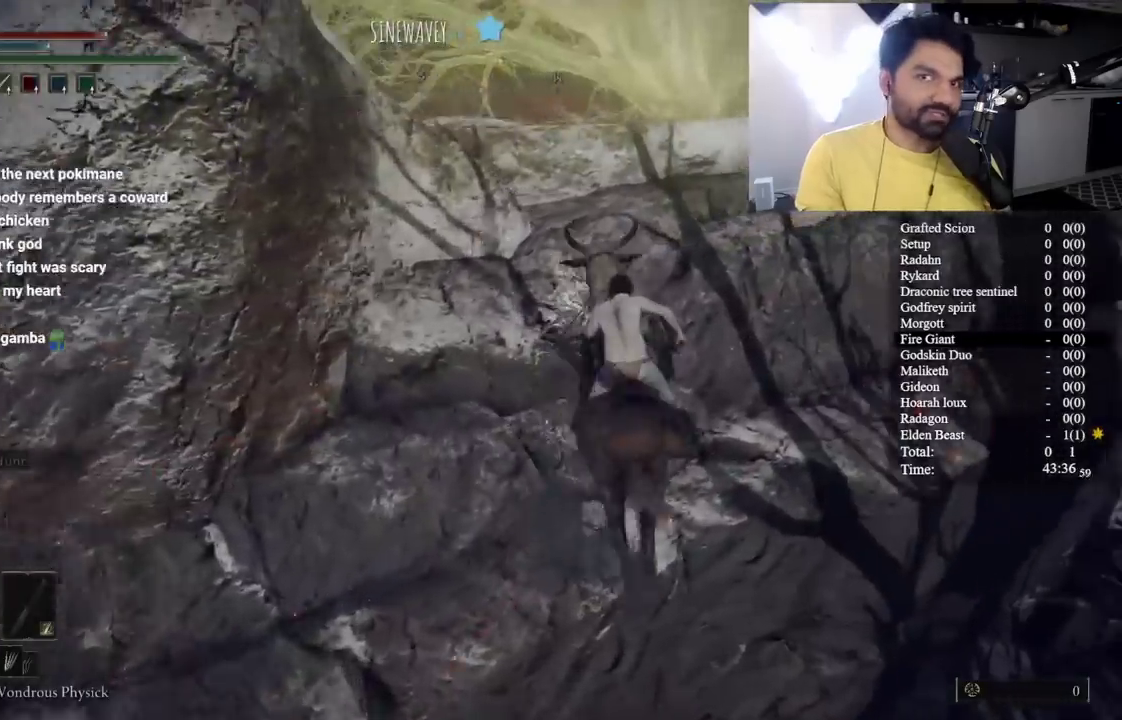
{"buttons": [], "left_stick": "left", "right_stick": "center", "events": [[33, "left_stick", "up-left"], [267, "A", "down"], [400, "A", "up"], [483, "left_stick", "left"]]}
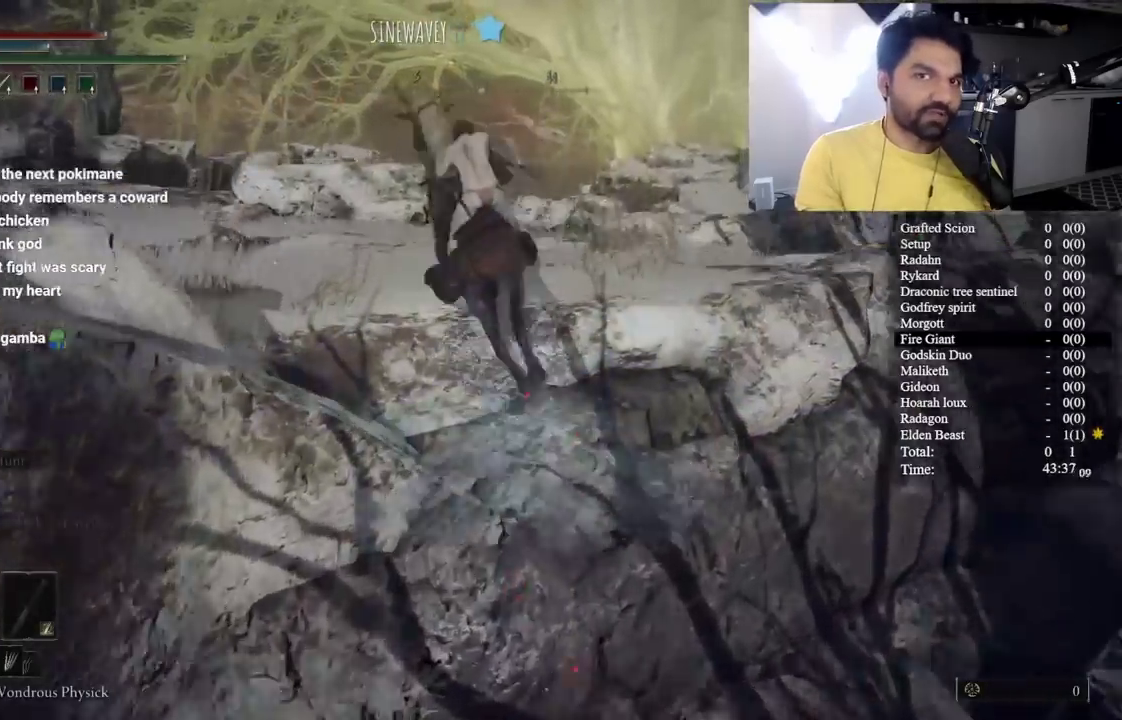
{"buttons": [], "left_stick": "up", "right_stick": "down-left", "events": [[33, "right_stick", "down-left"], [300, "left_stick", "center"], [383, "left_stick", "up"]]}
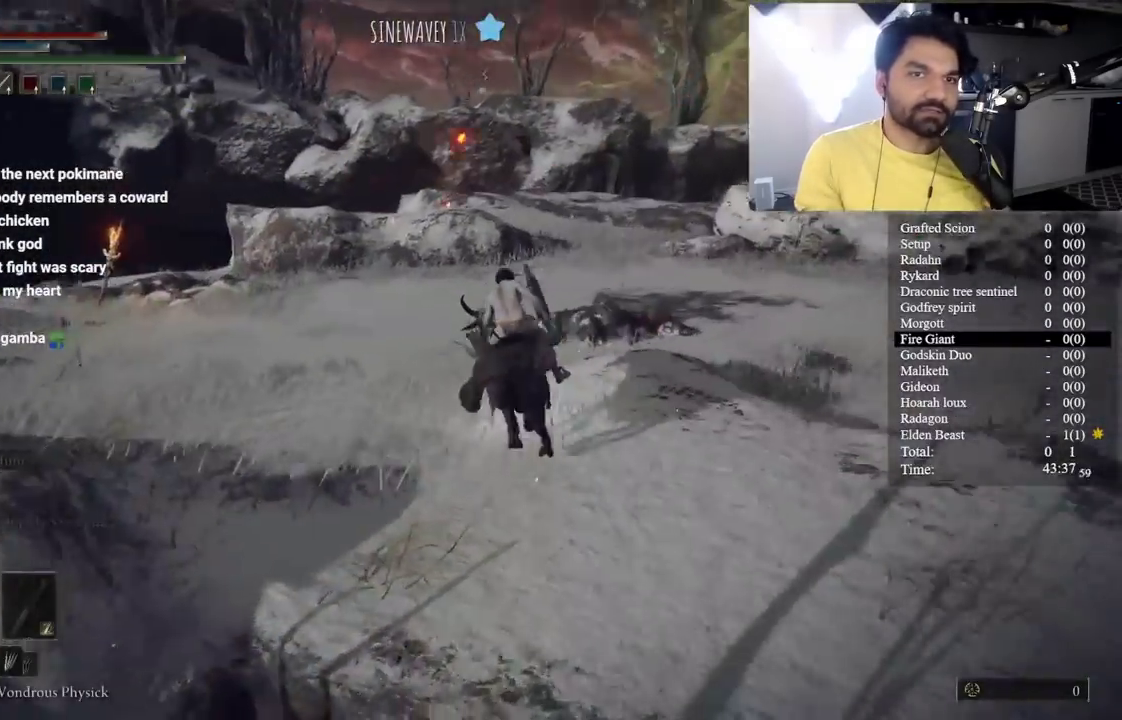
{"buttons": ["B"], "left_stick": "up-left", "right_stick": "down-left", "events": [[133, "left_stick", "up-left"], [150, "right_stick", "left"], [233, "right_stick", "center"], [317, "B", "down"], [500, "right_stick", "down-left"]]}
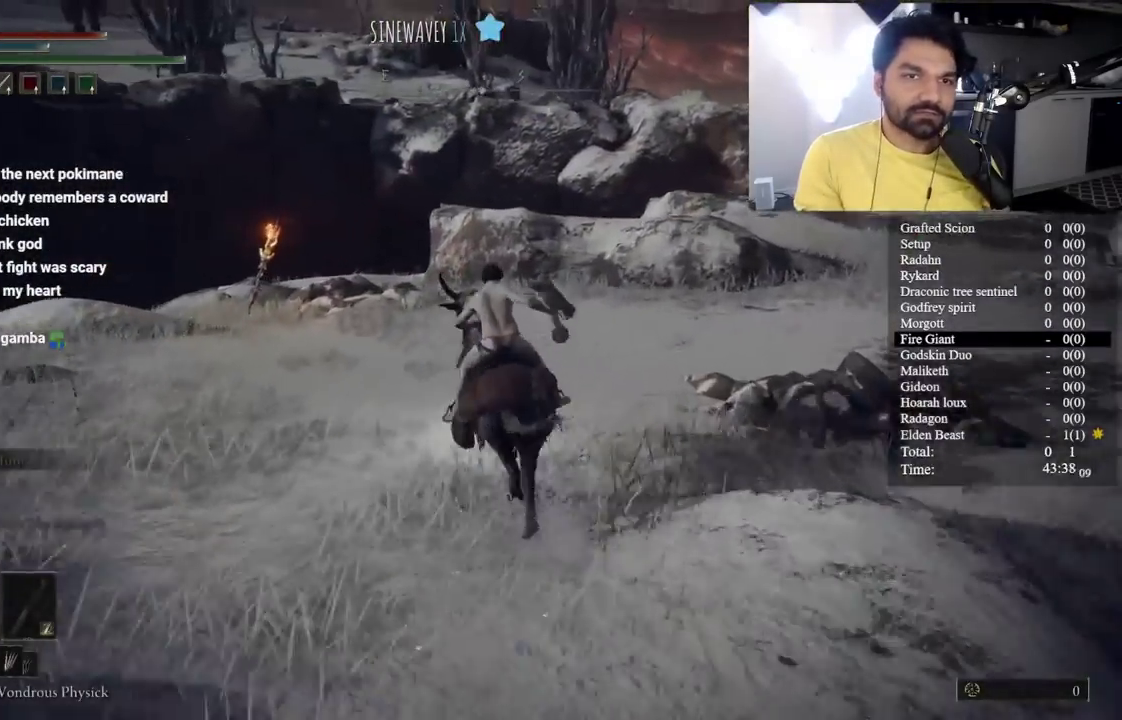
{"buttons": [], "left_stick": "left", "right_stick": "center", "events": [[200, "left_stick", "left"], [300, "right_stick", "center"], [333, "B", "up"]]}
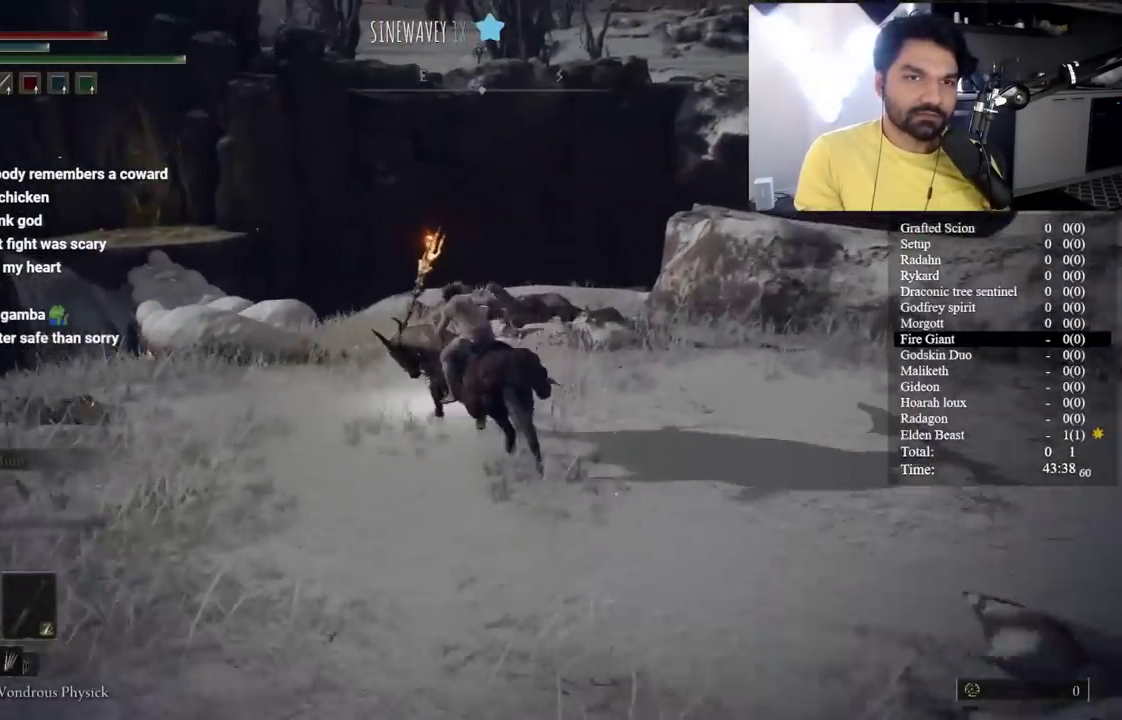
{"buttons": [], "left_stick": "down", "right_stick": "center", "events": [[33, "right_stick", "left"], [183, "left_stick", "down"], [200, "right_stick", "center"]]}
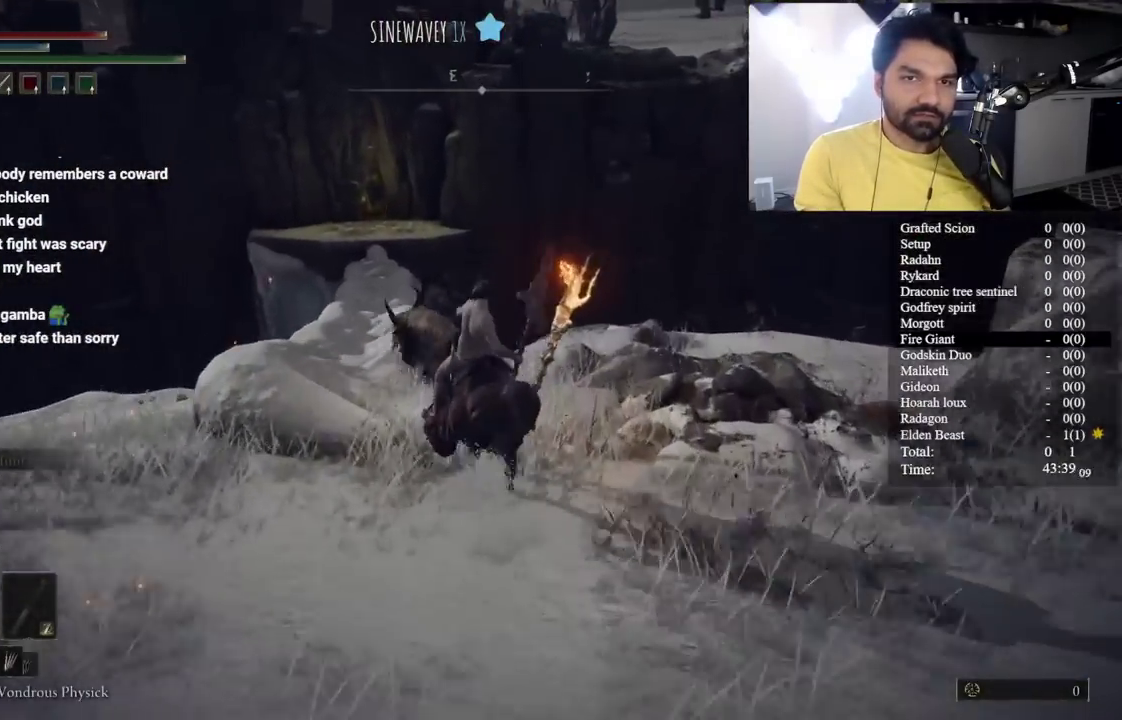
{"buttons": [], "left_stick": "up-left", "right_stick": "center", "events": [[17, "left_stick", "down-left"], [67, "left_stick", "left"], [133, "right_stick", "left"], [200, "right_stick", "center"], [383, "left_stick", "up-left"]]}
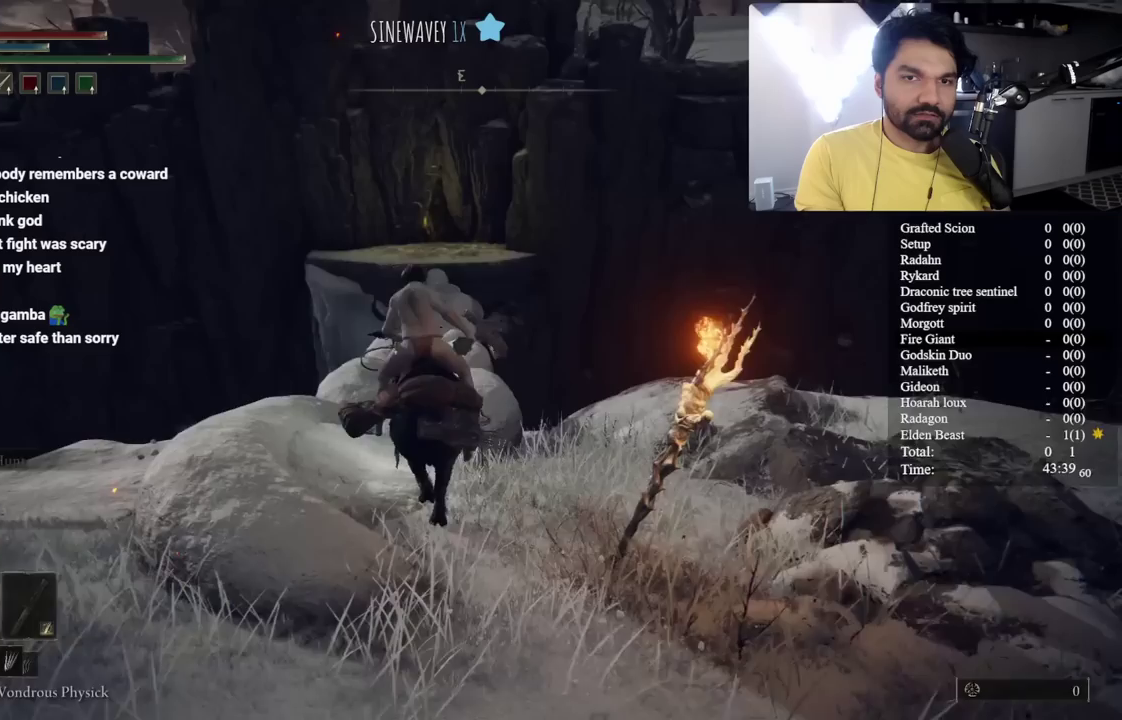
{"buttons": ["B"], "left_stick": "up-left", "right_stick": "center", "events": [[450, "B", "down"]]}
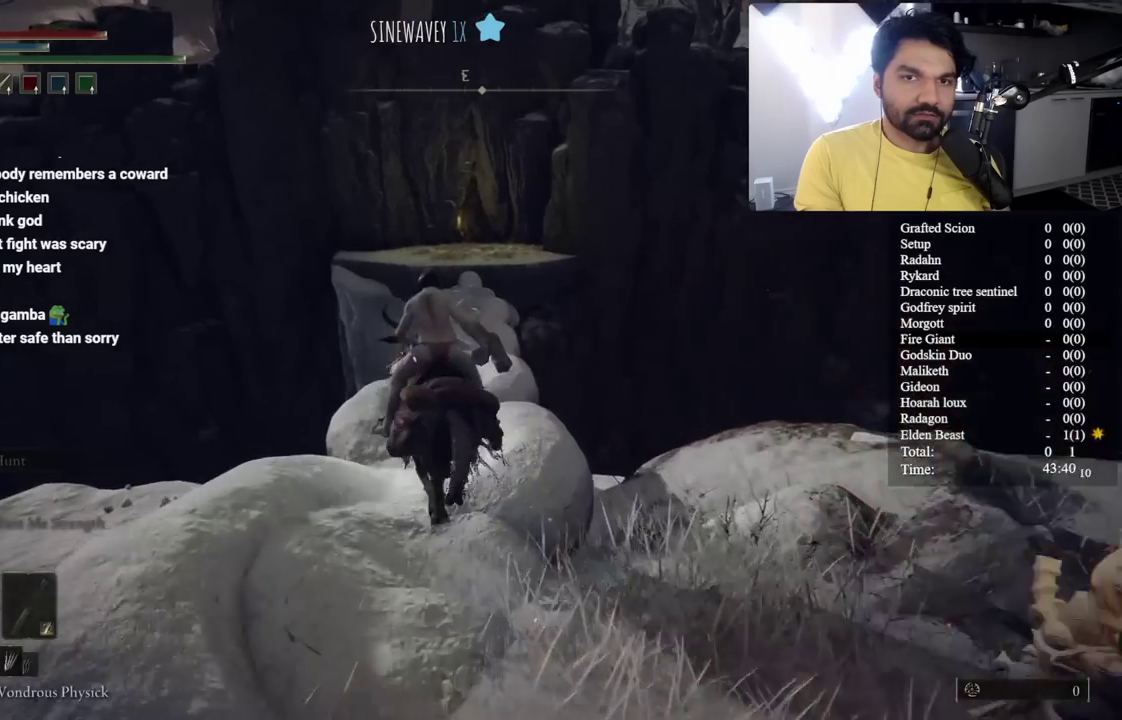
{"buttons": ["B"], "left_stick": "up", "right_stick": "center", "events": [[483, "left_stick", "up"]]}
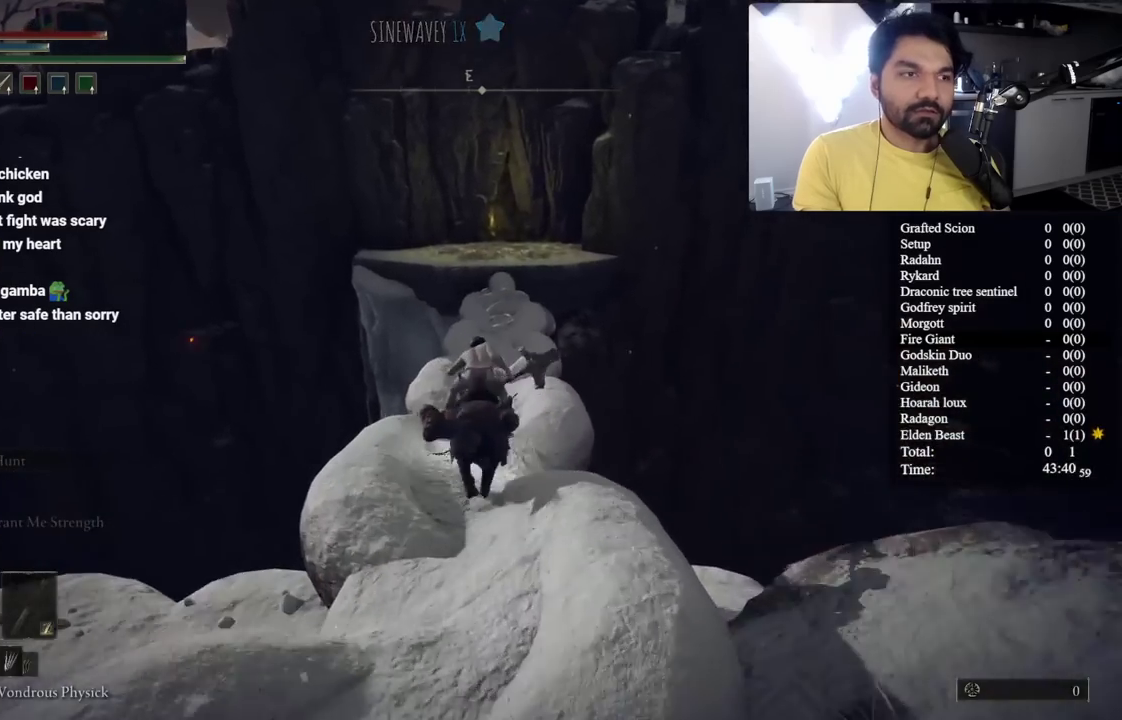
{"buttons": ["B"], "left_stick": "up", "right_stick": "center", "events": []}
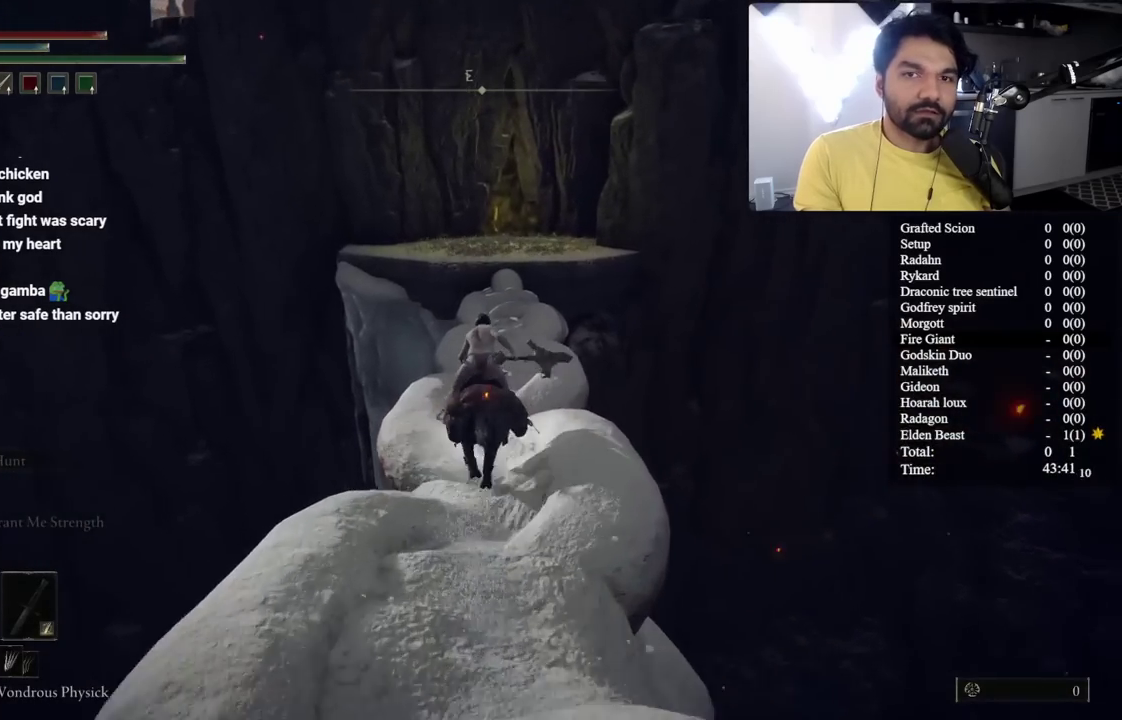
{"buttons": ["B"], "left_stick": "up", "right_stick": "center", "events": []}
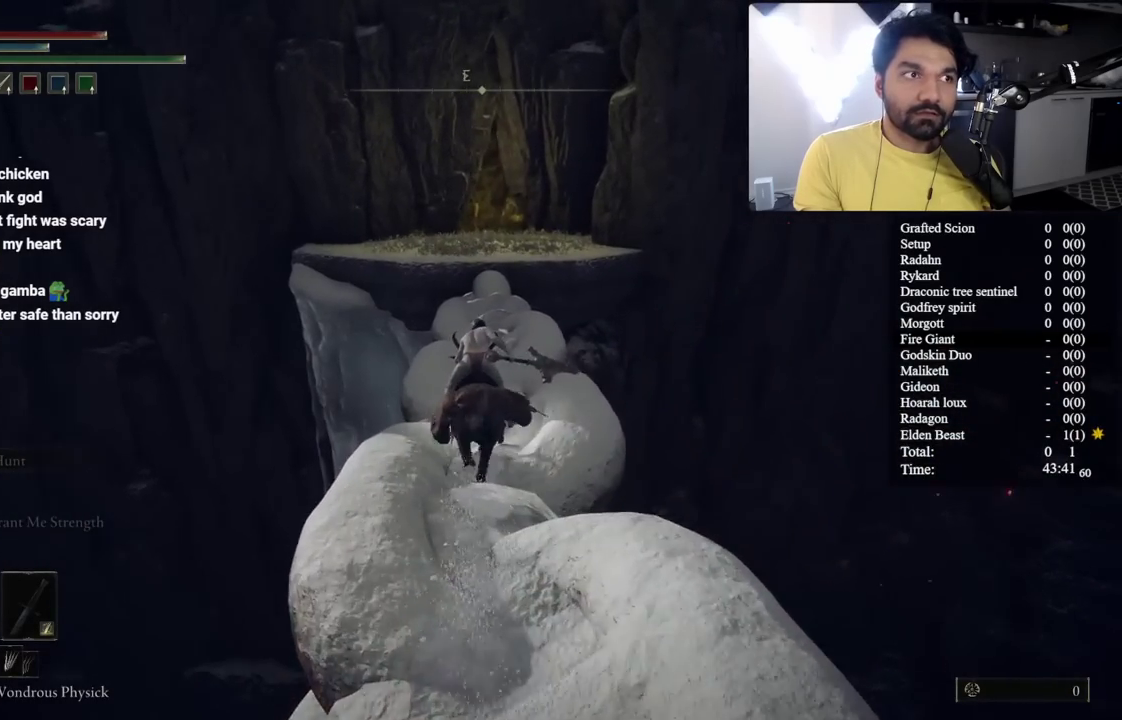
{"buttons": ["B"], "left_stick": "up", "right_stick": "center", "events": []}
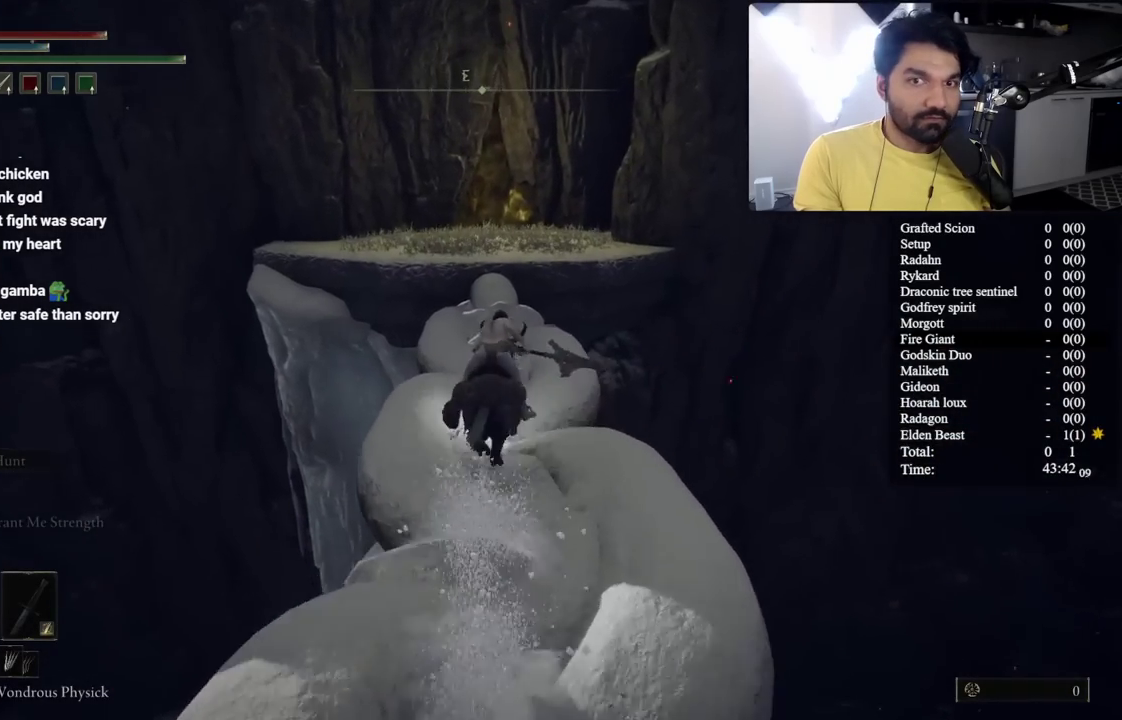
{"buttons": ["B"], "left_stick": "up", "right_stick": "center", "events": []}
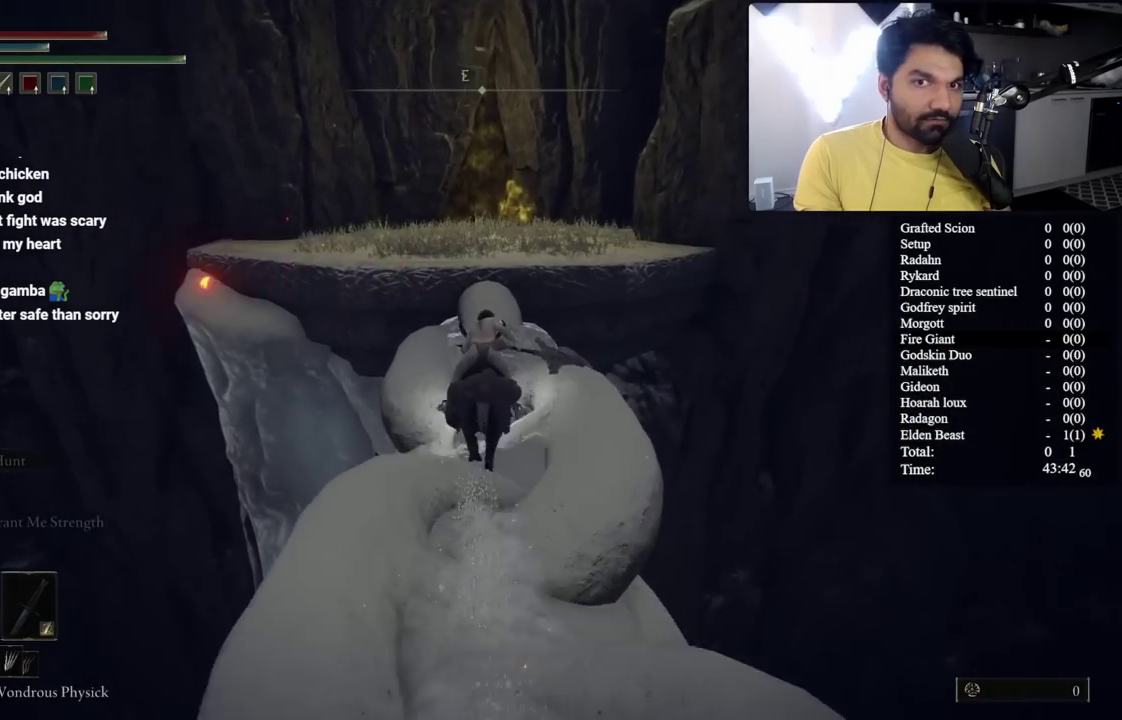
{"buttons": ["B"], "left_stick": "up", "right_stick": "center", "events": []}